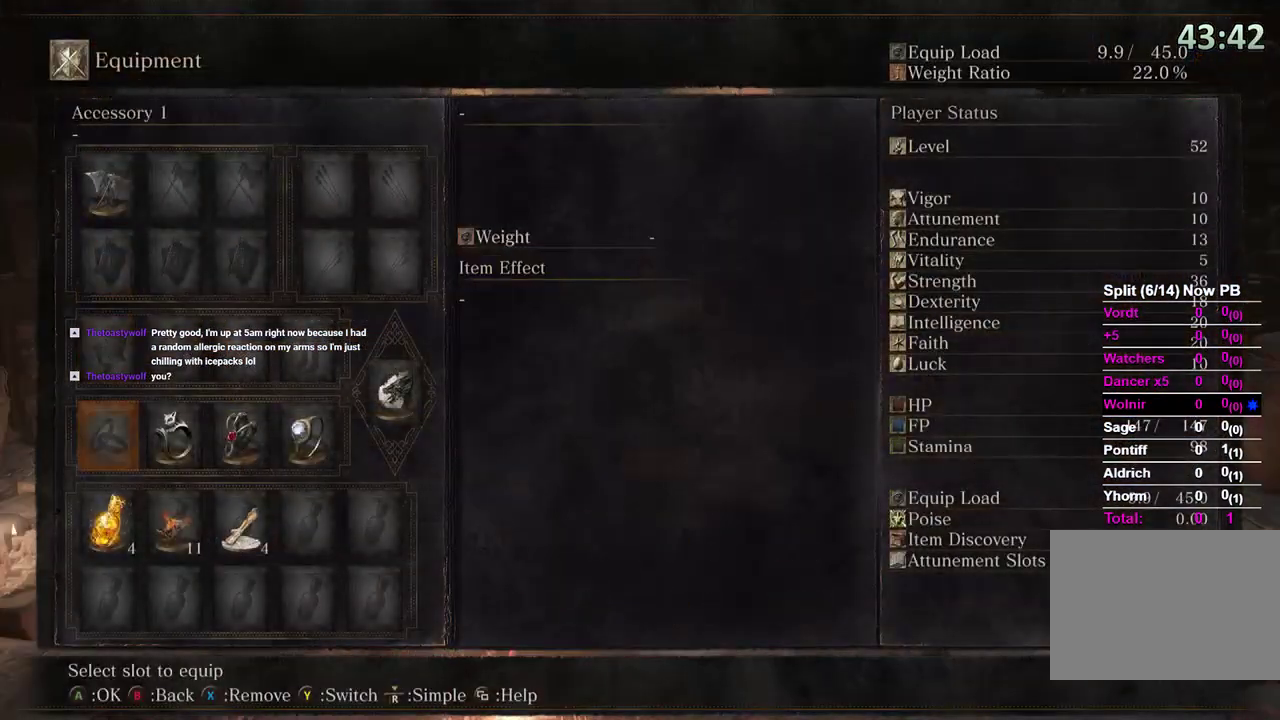
Gameplay with a controller (Xbox layout); each line is a JSON object with the inputs held at the frame after it. "events" lists button and stick changes between this image and that frame as [ms after this image, input, new state], when the widget could be followed in between.
{"buttons": [], "left_stick": "up", "right_stick": "center", "events": [[167, "R3", "down"], [167, "left_stick", "center"], [167, "right_stick", "up"], [267, "R3", "up"], [267, "right_stick", "center"], [367, "left_stick", "up"]]}
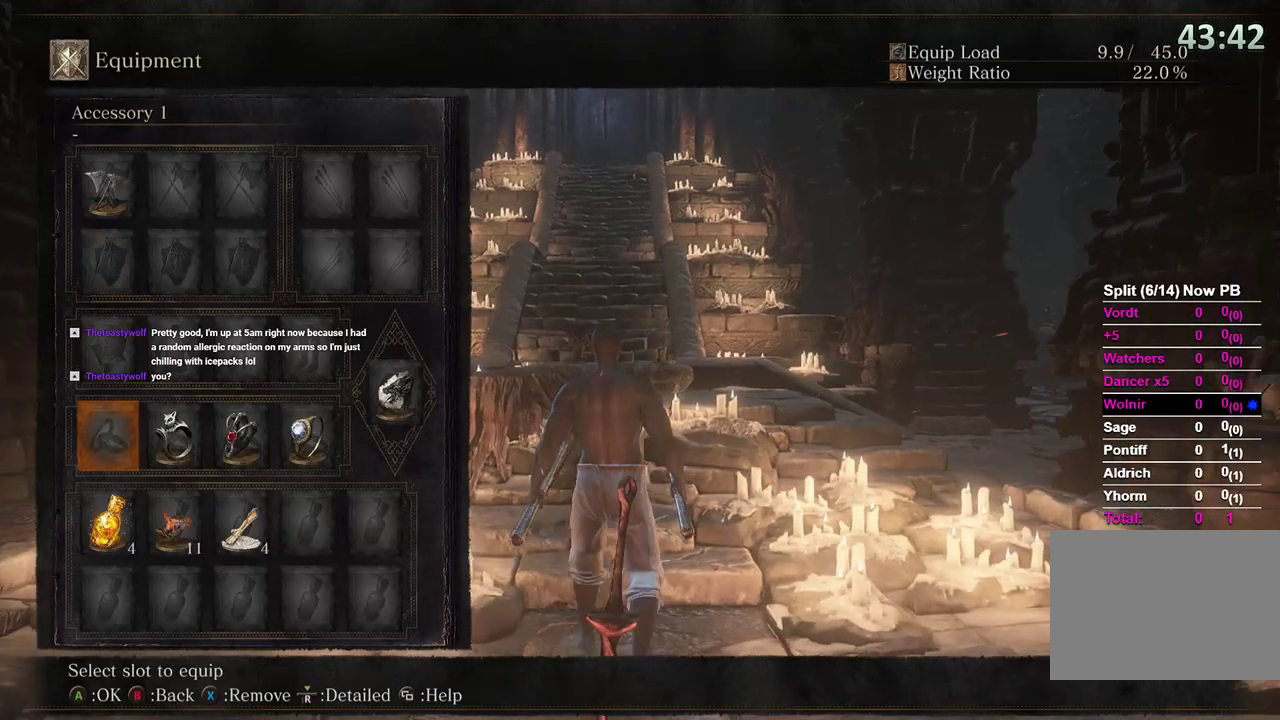
{"buttons": ["A"], "left_stick": "up", "right_stick": "center", "events": [[200, "left_stick", "center"], [300, "START", "down"], [400, "START", "up"], [400, "left_stick", "up"], [500, "A", "down"]]}
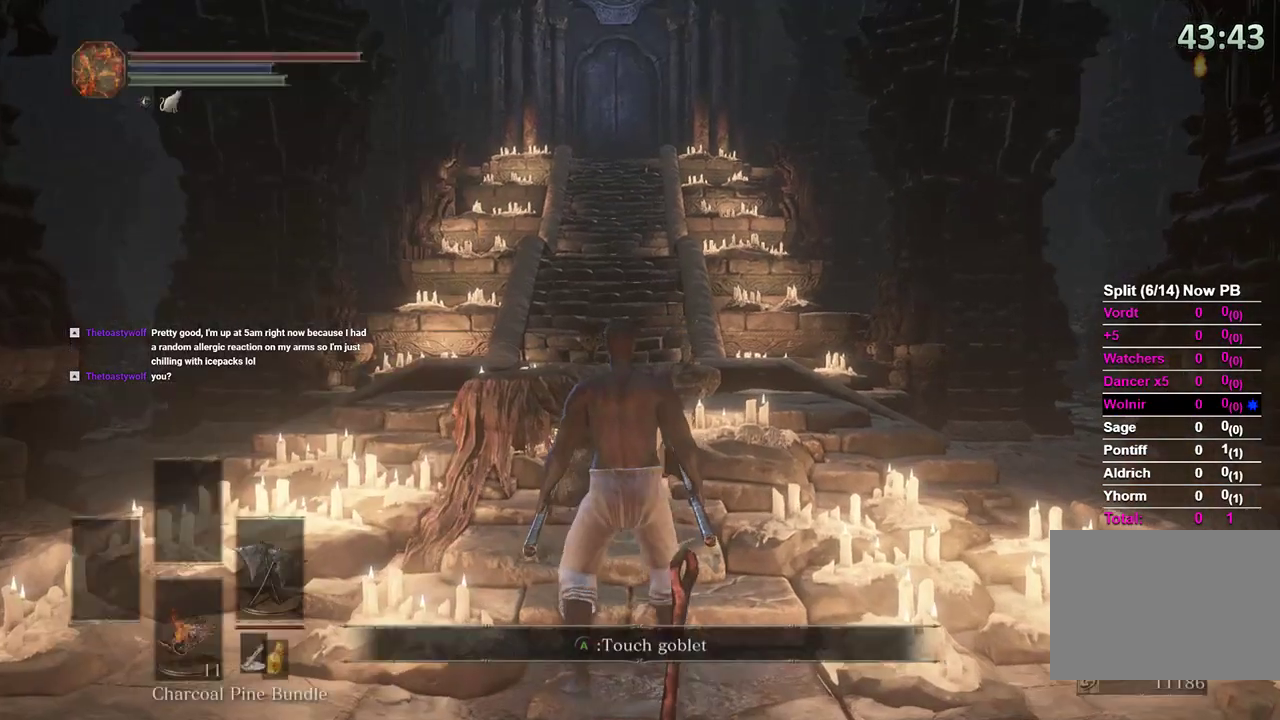
{"buttons": [], "left_stick": "up", "right_stick": "center", "events": [[67, "A", "up"], [133, "A", "down"], [133, "left_stick", "center"], [200, "A", "up"], [367, "left_stick", "up"]]}
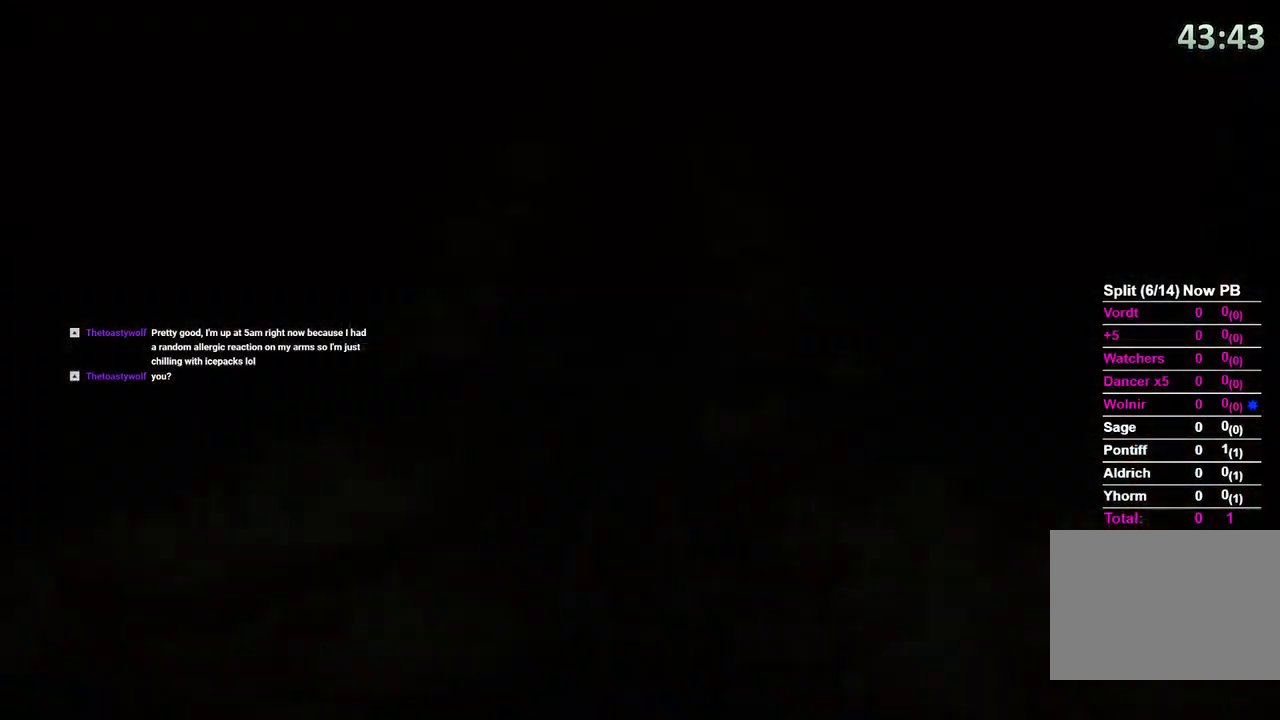
{"buttons": ["B"], "left_stick": "up-right", "right_stick": "down", "events": [[67, "B", "down"], [167, "left_stick", "up-right"], [233, "START", "down"], [300, "START", "up"], [300, "right_stick", "down"], [367, "START", "down"], [367, "right_stick", "down-left"], [433, "START", "up"], [467, "right_stick", "down"]]}
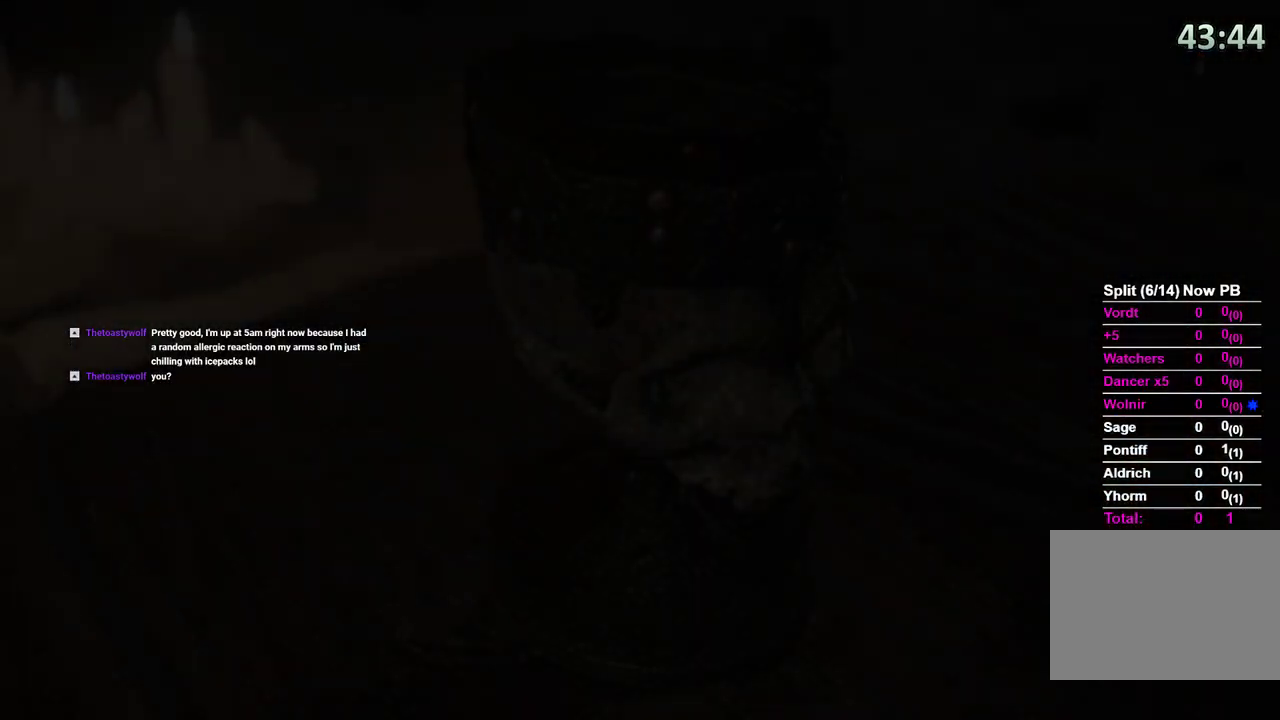
{"buttons": ["B"], "left_stick": "up-right", "right_stick": "center", "events": [[33, "START", "down"], [100, "START", "up"], [200, "right_stick", "center"], [333, "right_stick", "down-right"], [467, "right_stick", "center"]]}
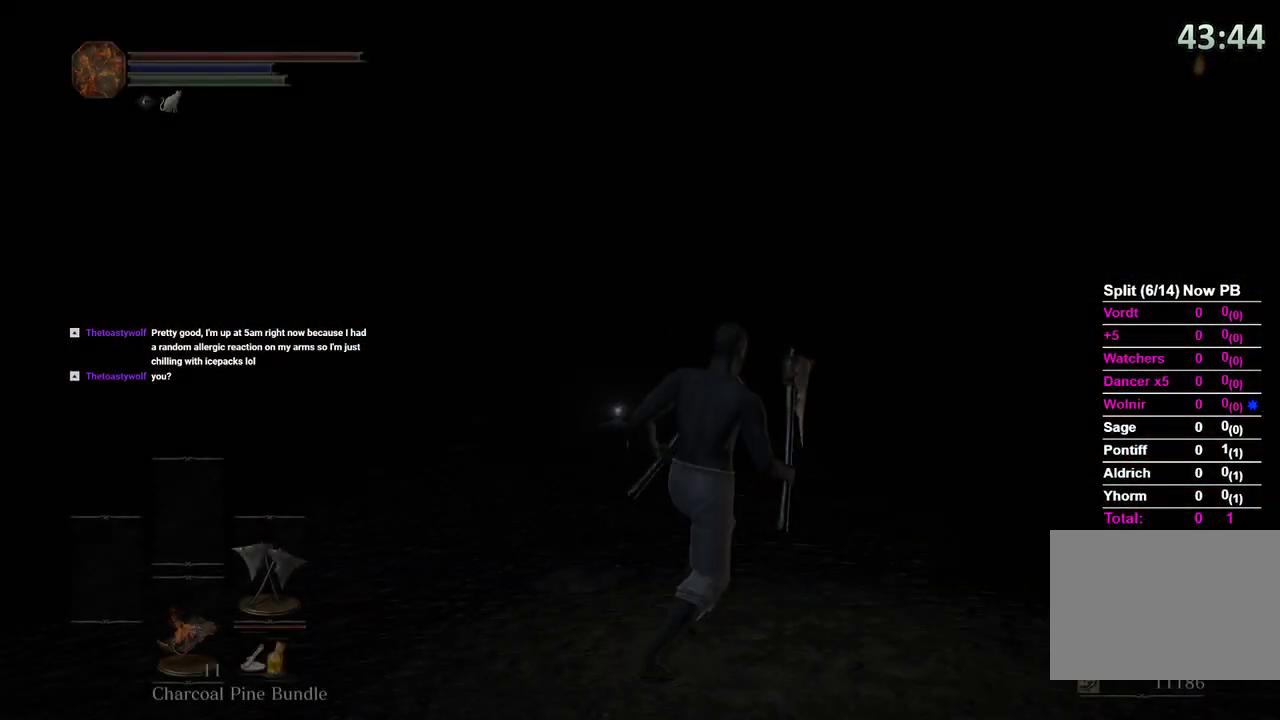
{"buttons": [], "left_stick": "up-right", "right_stick": "center", "events": [[133, "START", "down"], [233, "START", "up"], [267, "A", "down"], [367, "A", "up"], [367, "B", "up"], [400, "DPAD_DOWN", "down"], [467, "DPAD_DOWN", "up"]]}
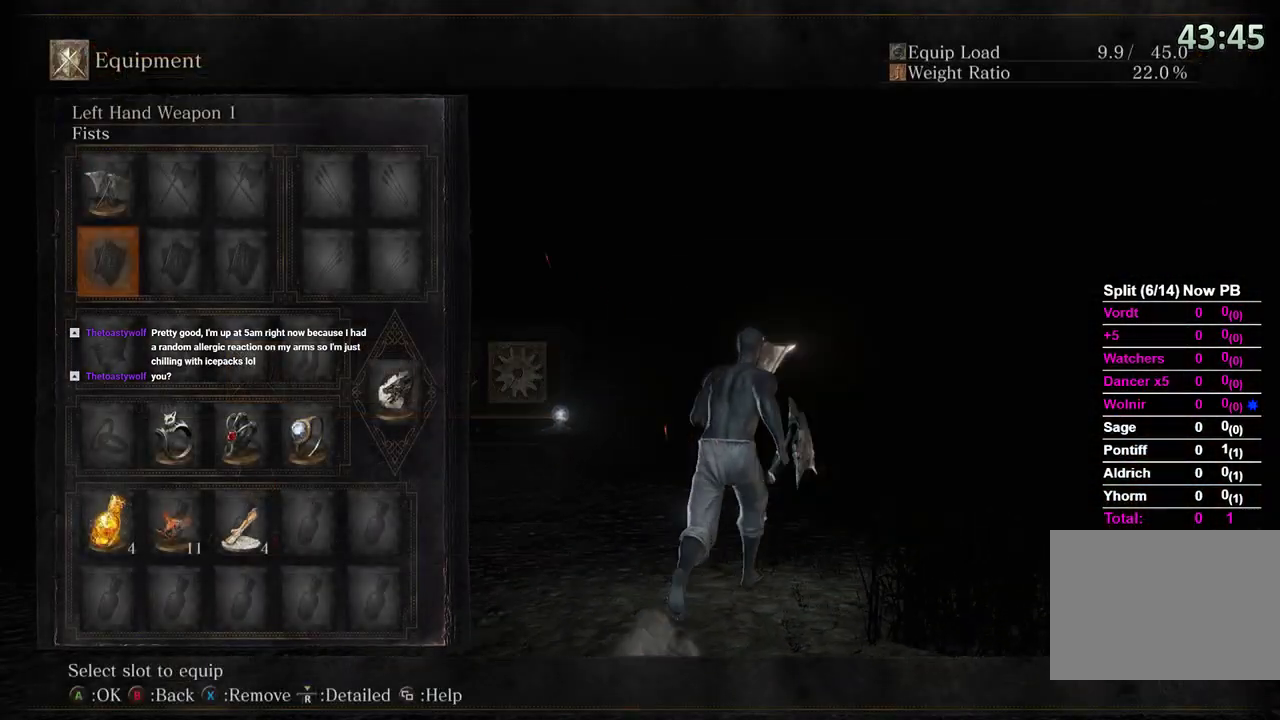
{"buttons": [], "left_stick": "up", "right_stick": "center", "events": [[67, "DPAD_DOWN", "down"], [133, "DPAD_DOWN", "up"], [233, "DPAD_DOWN", "down"], [233, "left_stick", "up"], [300, "DPAD_DOWN", "up"], [333, "A", "down"], [400, "A", "up"]]}
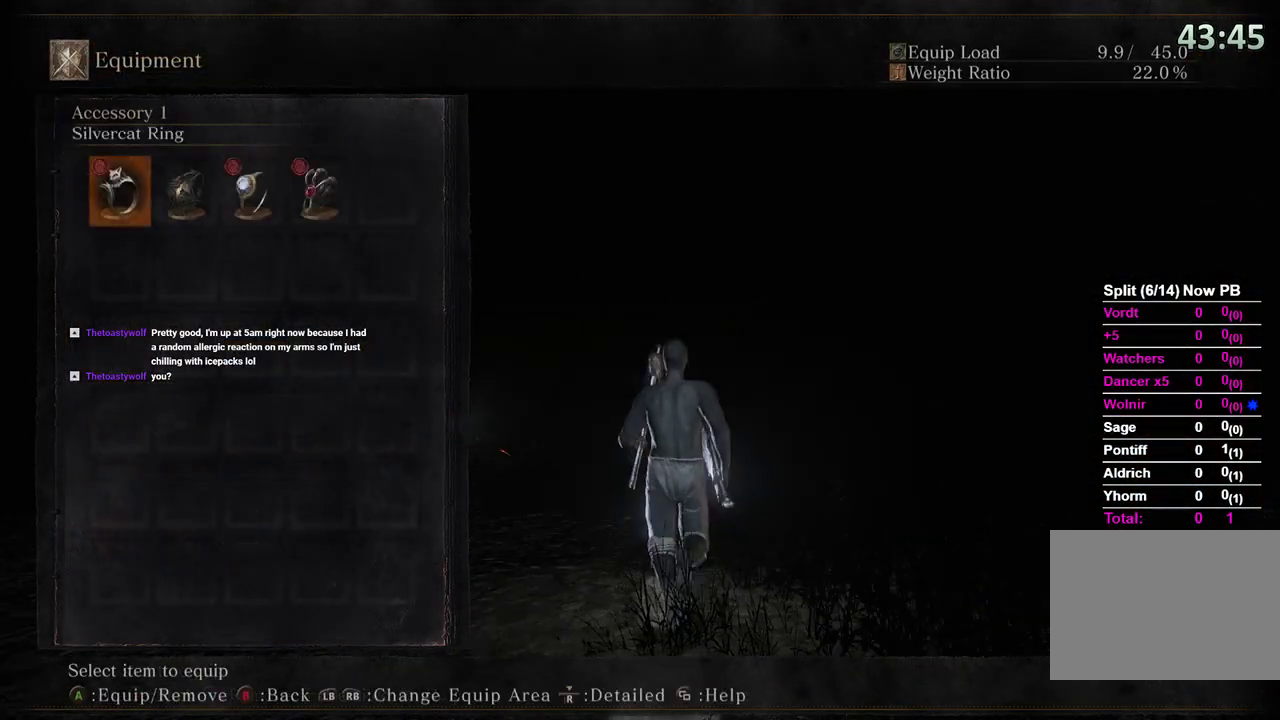
{"buttons": ["B"], "left_stick": "up", "right_stick": "center", "events": [[267, "DPAD_RIGHT", "down"], [300, "A", "down"], [333, "DPAD_RIGHT", "up"], [367, "START", "down"], [400, "A", "up"], [467, "START", "up"], [500, "B", "down"]]}
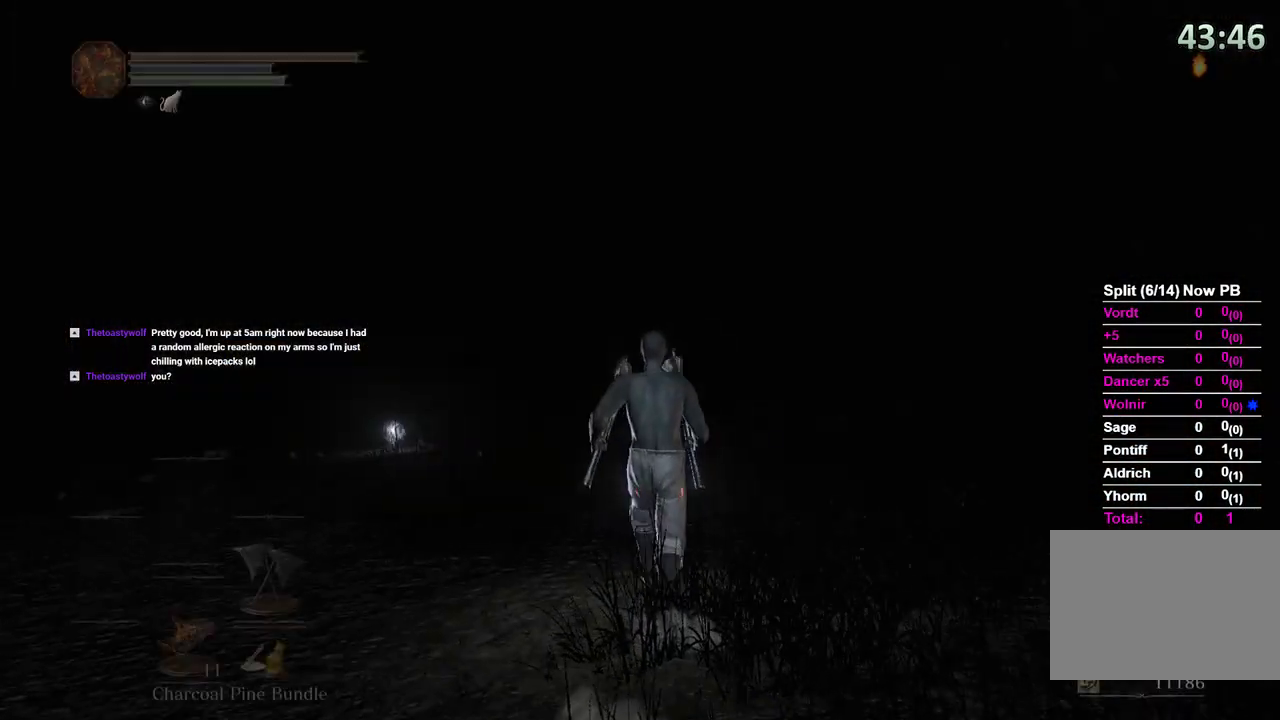
{"buttons": ["B"], "left_stick": "up", "right_stick": "center", "events": []}
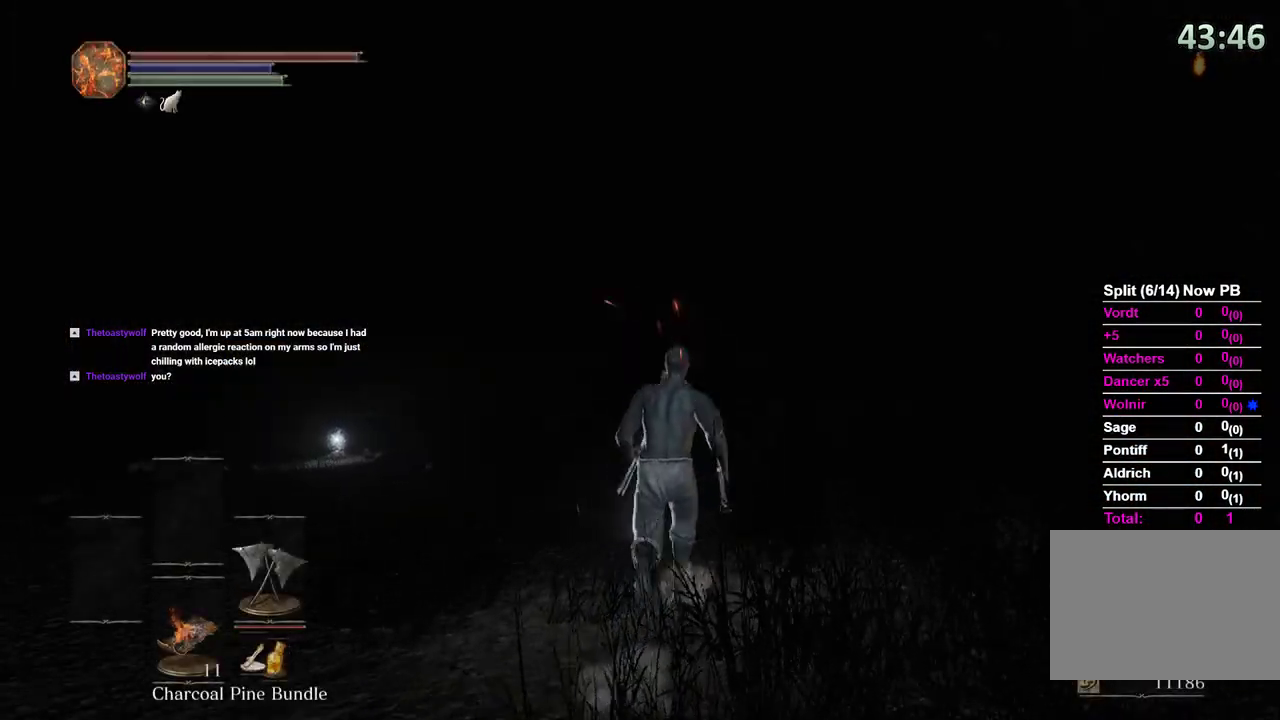
{"buttons": ["B"], "left_stick": "up", "right_stick": "center", "events": [[67, "right_stick", "down"], [200, "right_stick", "center"]]}
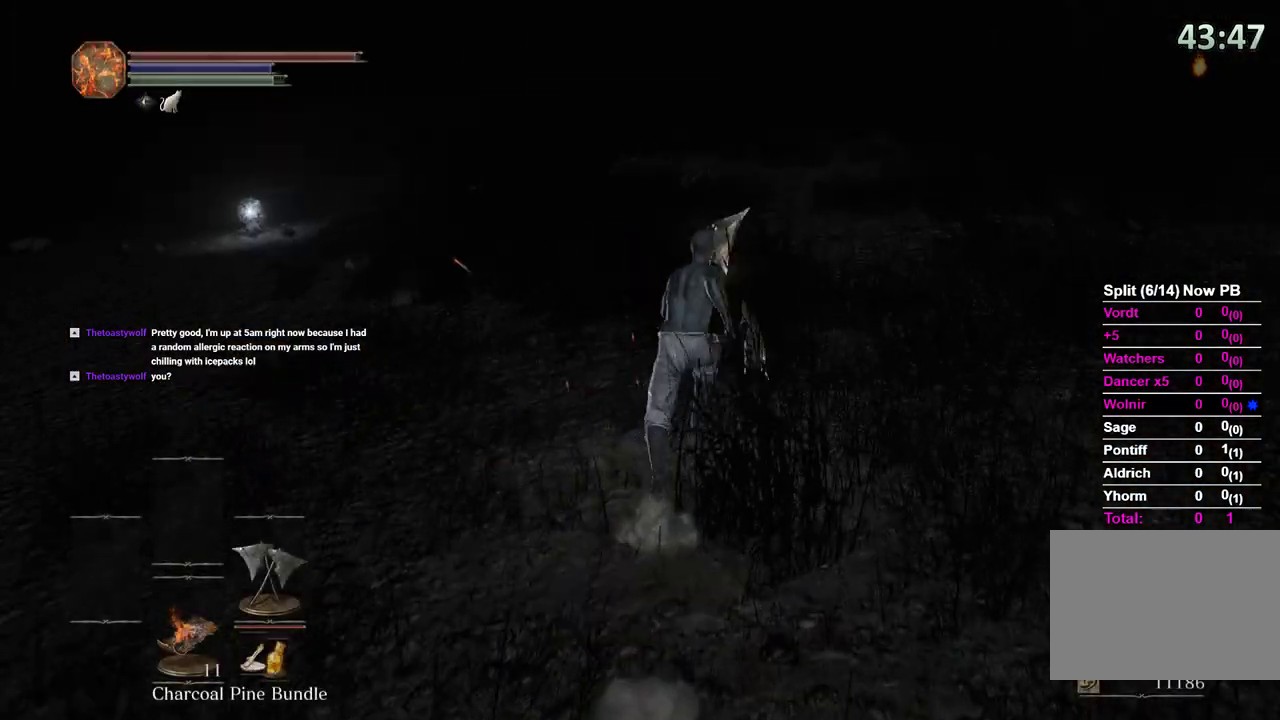
{"buttons": ["B"], "left_stick": "up", "right_stick": "center", "events": [[200, "X", "down"], [300, "X", "up"]]}
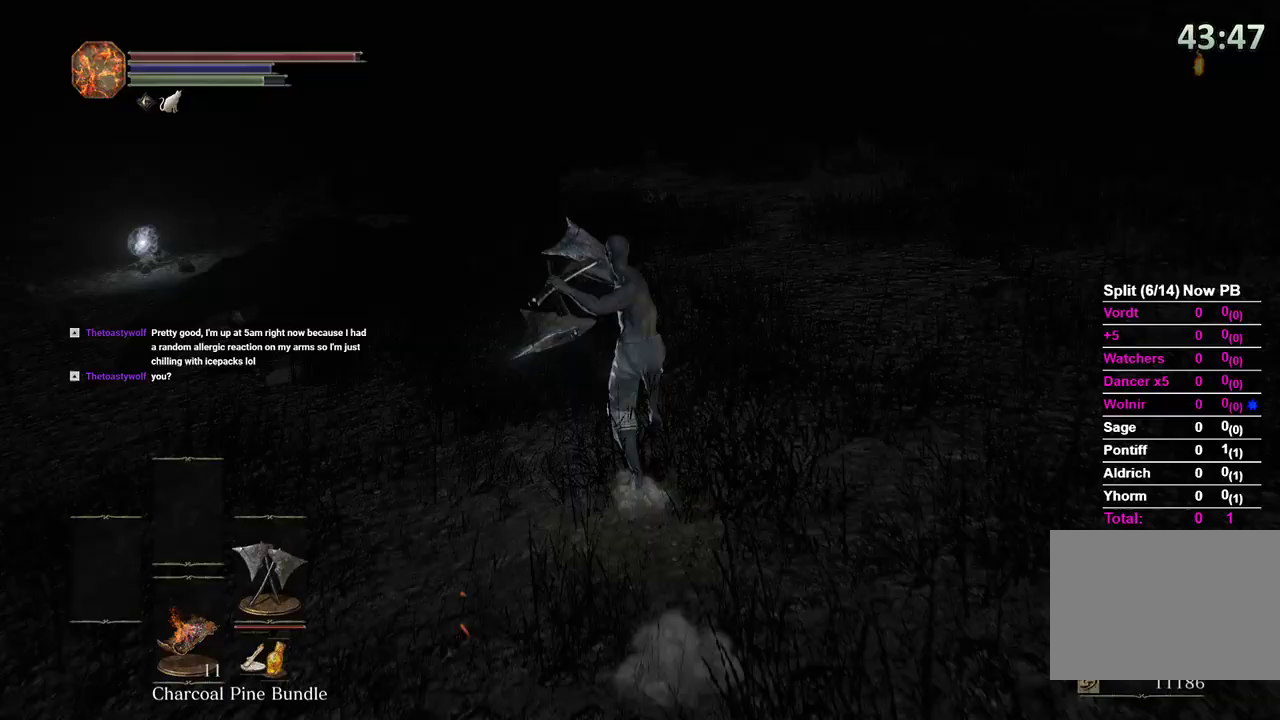
{"buttons": ["B"], "left_stick": "up", "right_stick": "center", "events": [[200, "right_stick", "down-left"], [367, "right_stick", "center"]]}
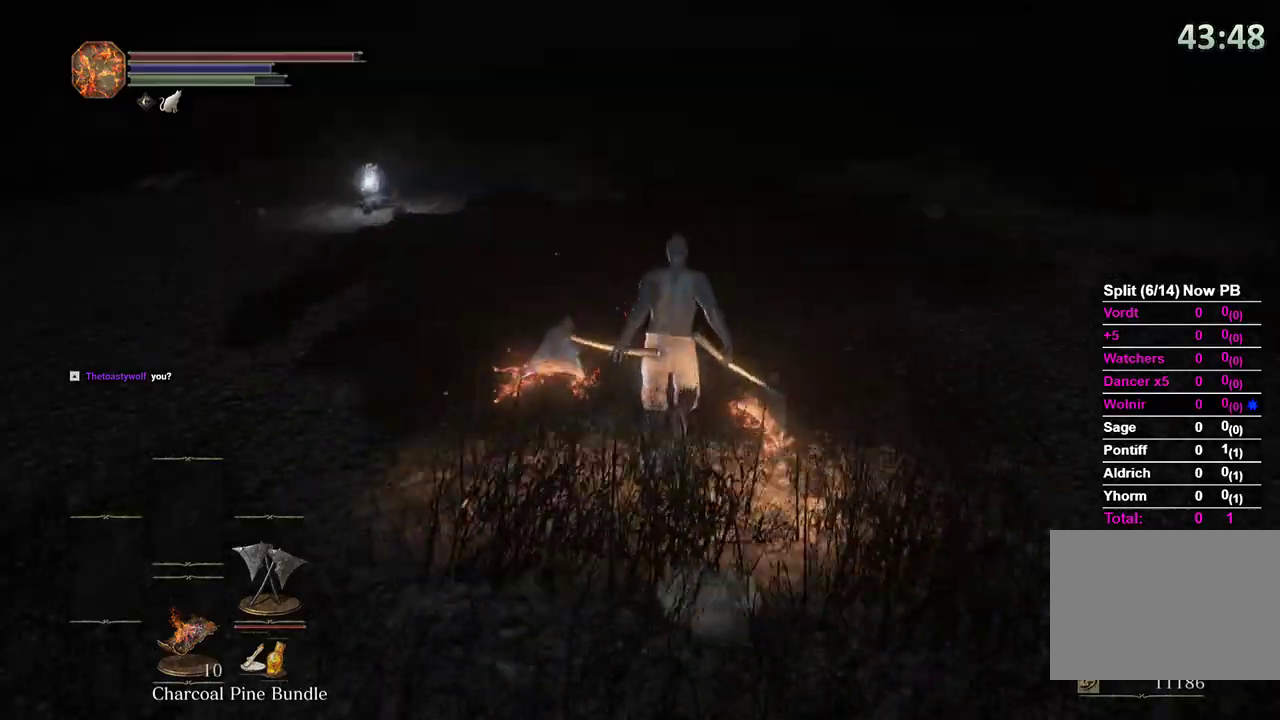
{"buttons": [], "left_stick": "up-right", "right_stick": "down", "events": [[233, "B", "up"], [300, "right_stick", "down"], [333, "left_stick", "up-right"]]}
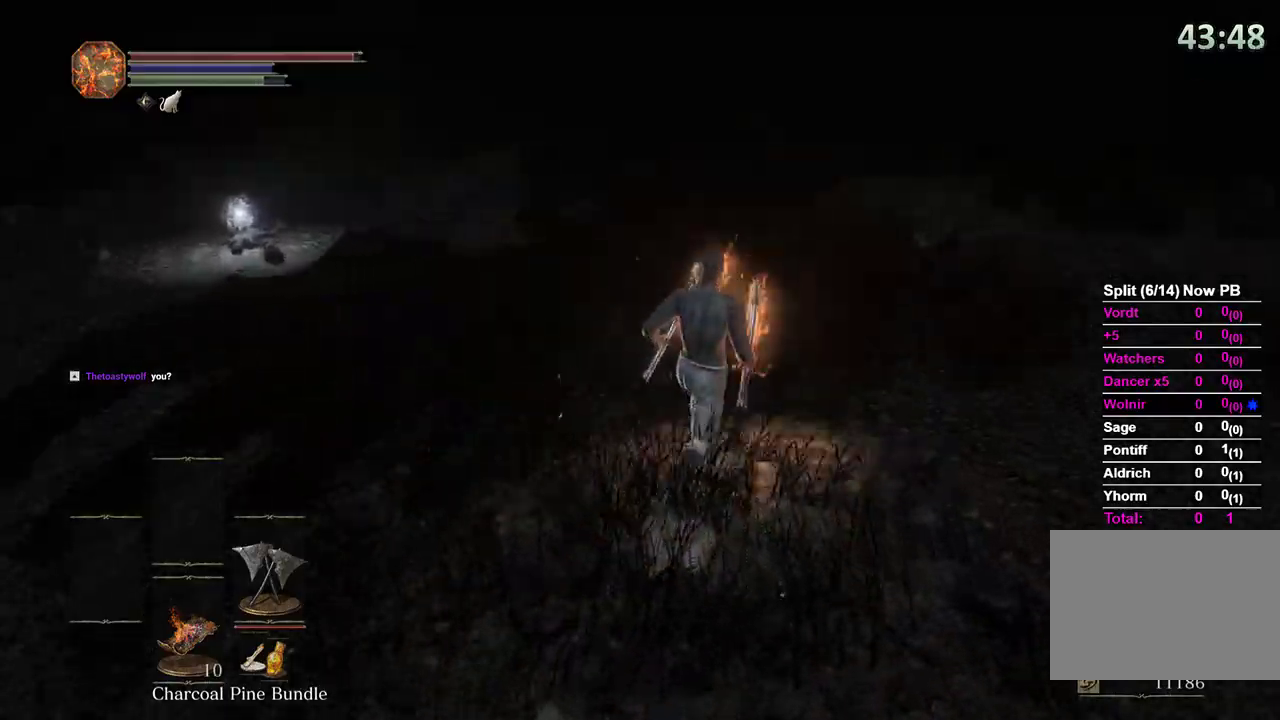
{"buttons": [], "left_stick": "up", "right_stick": "down-left", "events": [[100, "right_stick", "down-left"], [200, "left_stick", "up"]]}
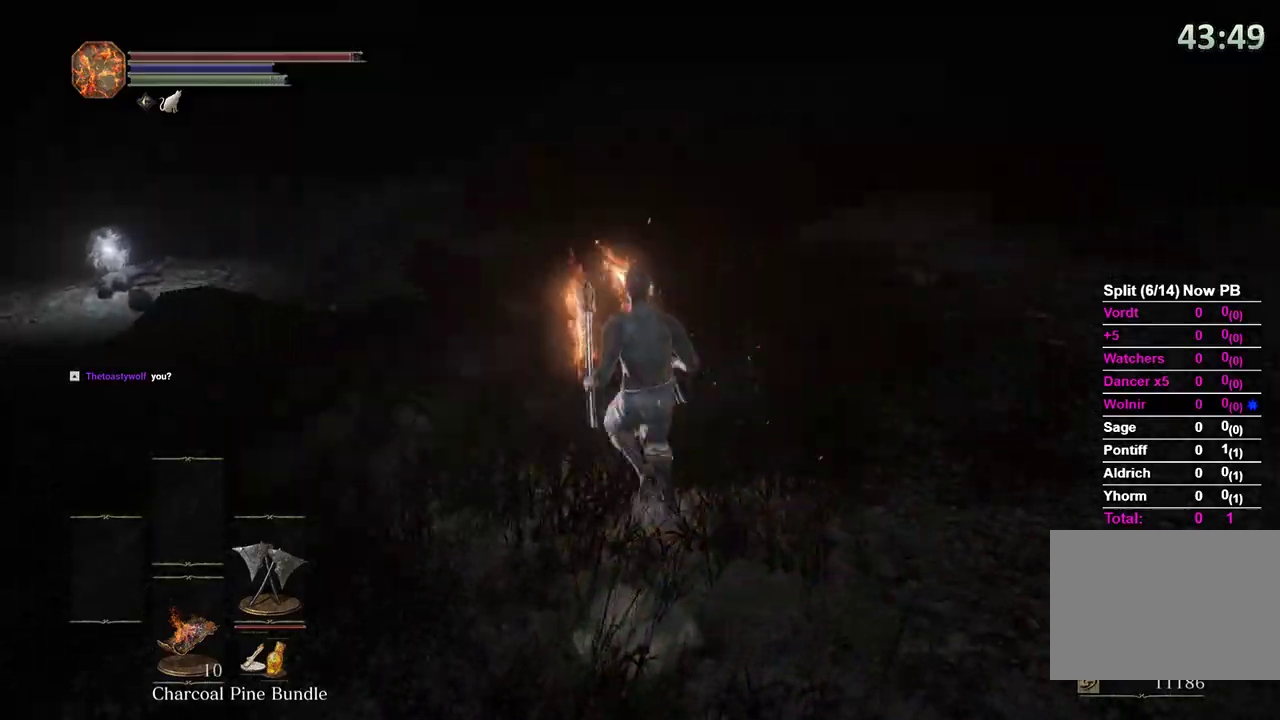
{"buttons": [], "left_stick": "up", "right_stick": "center", "events": [[33, "L1", "down"], [200, "L1", "up"], [233, "right_stick", "center"]]}
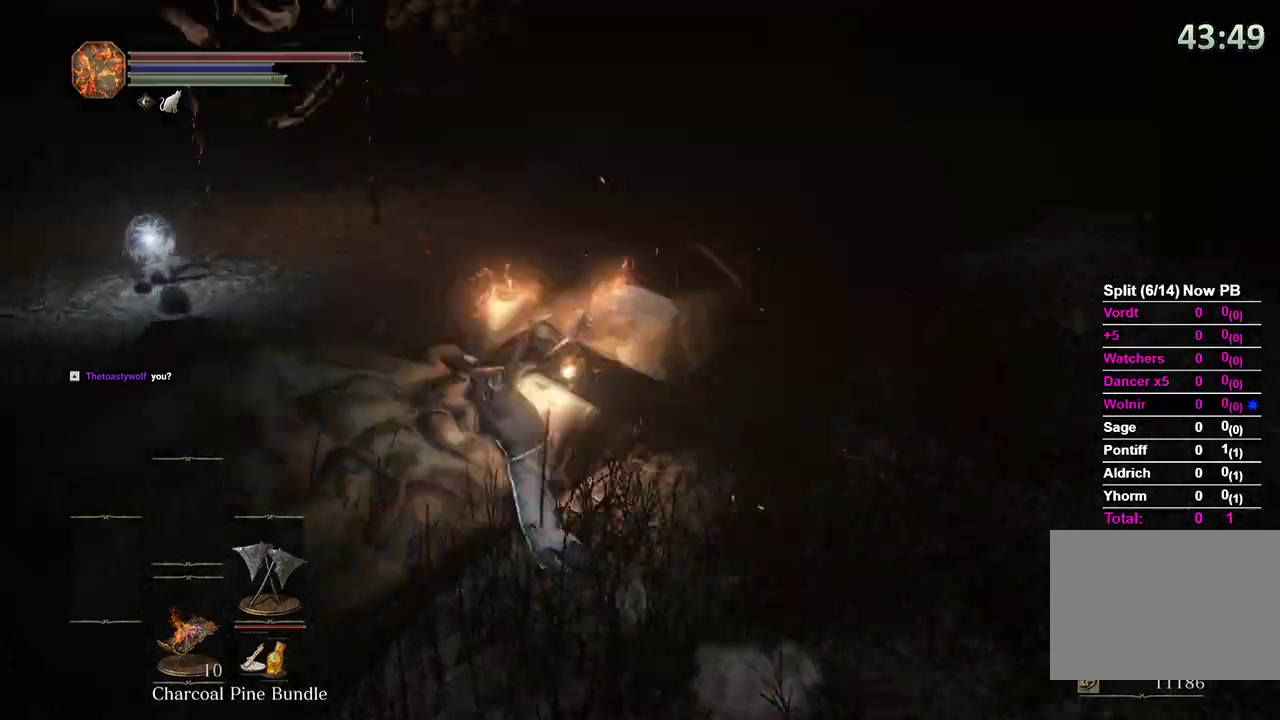
{"buttons": [], "left_stick": "up", "right_stick": "up-left", "events": [[100, "L1", "down"], [167, "L1", "up"], [267, "L1", "down"], [367, "L1", "up"], [433, "right_stick", "up-left"]]}
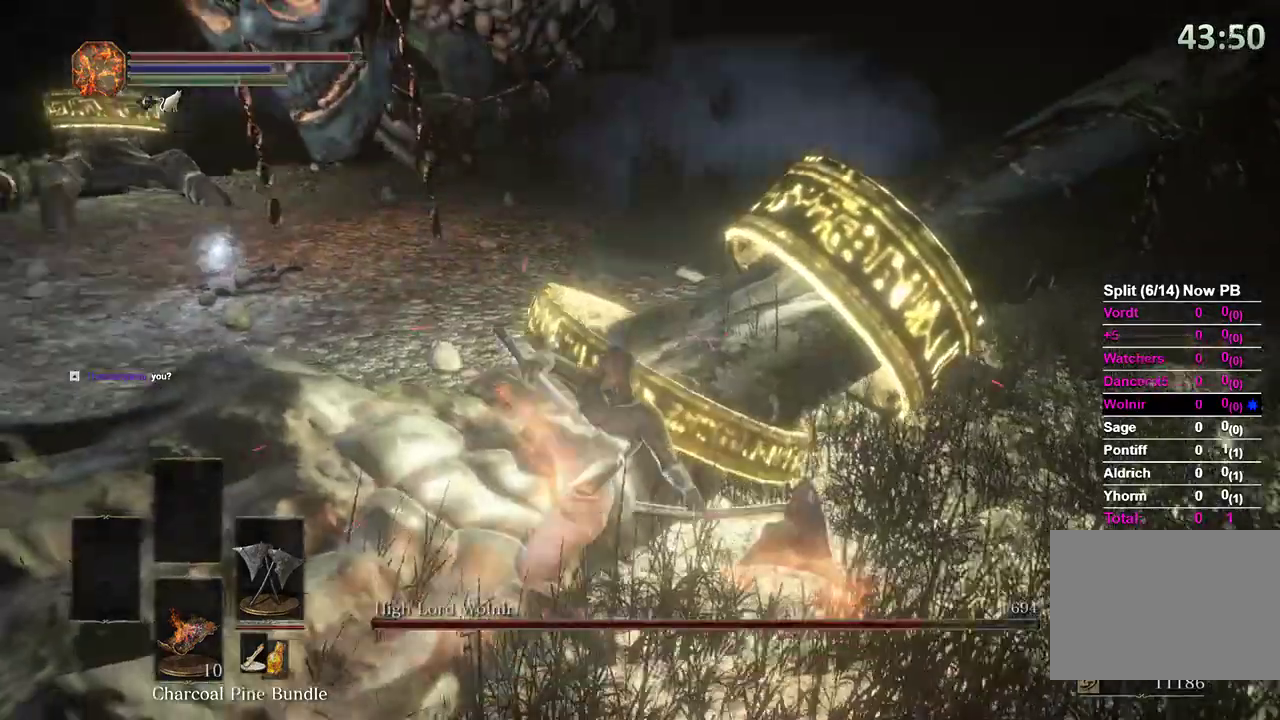
{"buttons": [], "left_stick": "up", "right_stick": "center"}
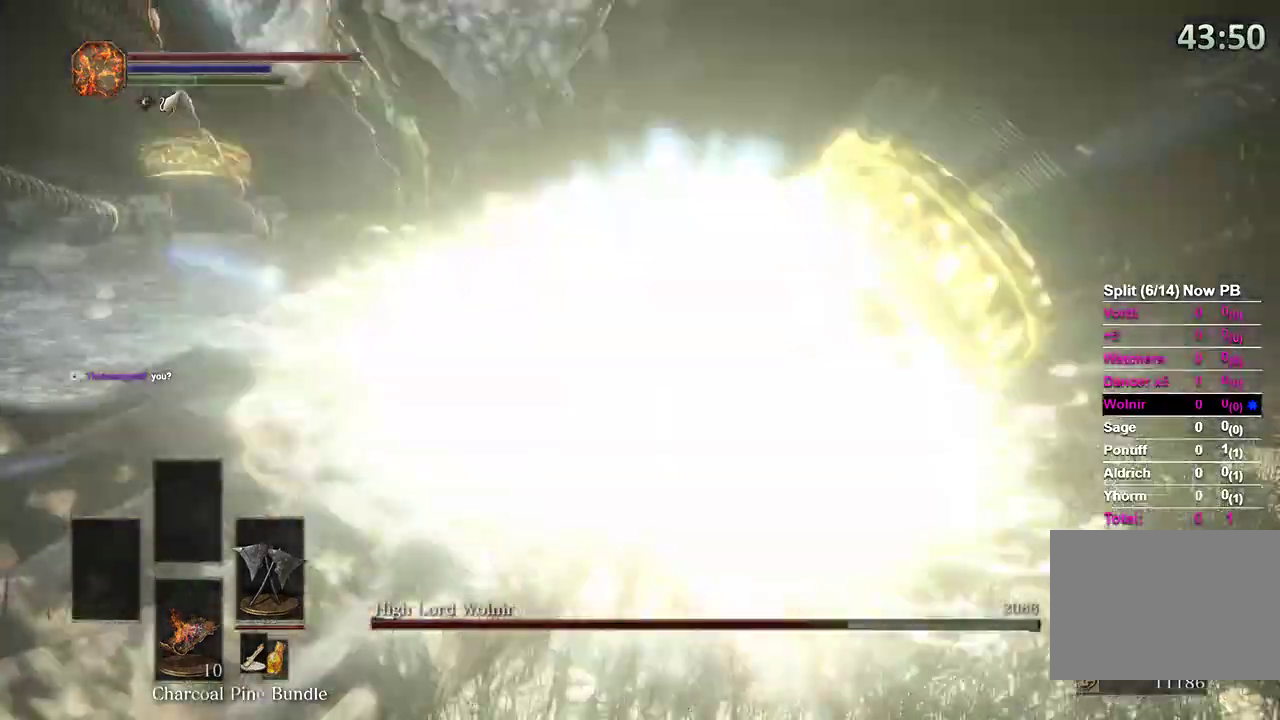
{"buttons": [], "left_stick": "up", "right_stick": "center", "events": [[333, "right_stick", "right"], [500, "right_stick", "center"]]}
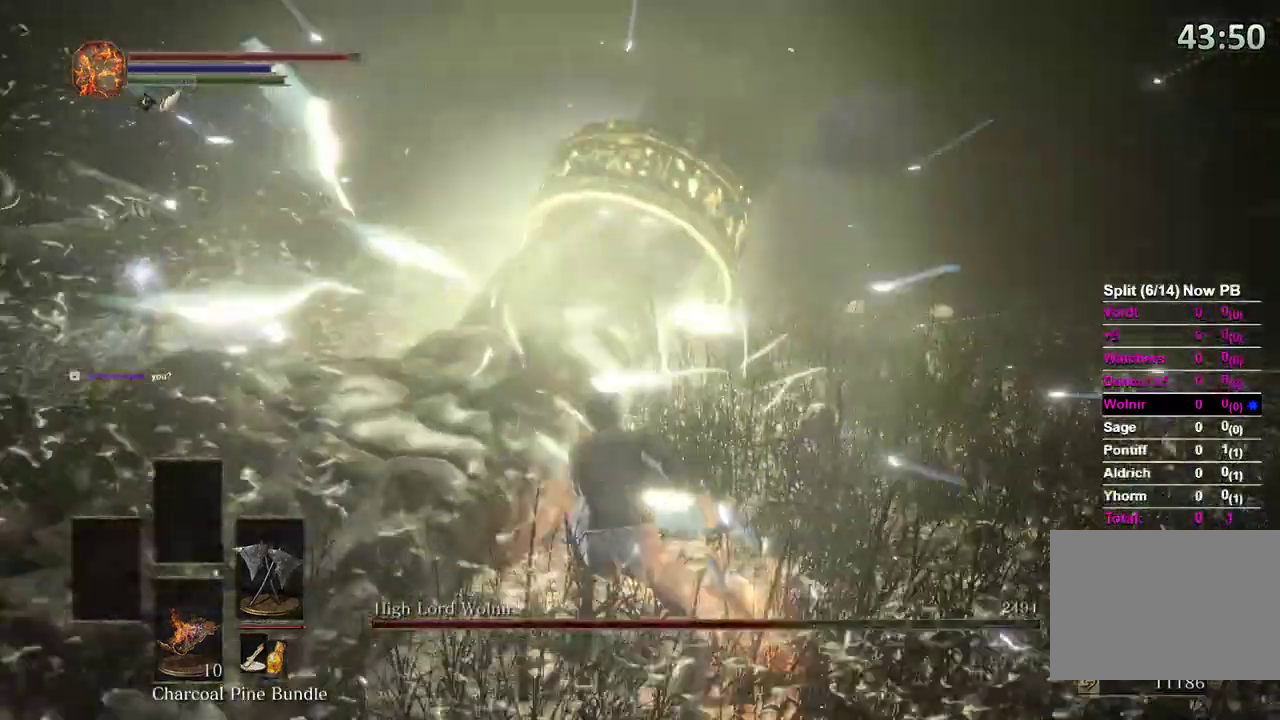
{"buttons": ["B"], "left_stick": "up", "right_stick": "center", "events": [[167, "right_stick", "right"], [300, "right_stick", "center"], [367, "B", "down"]]}
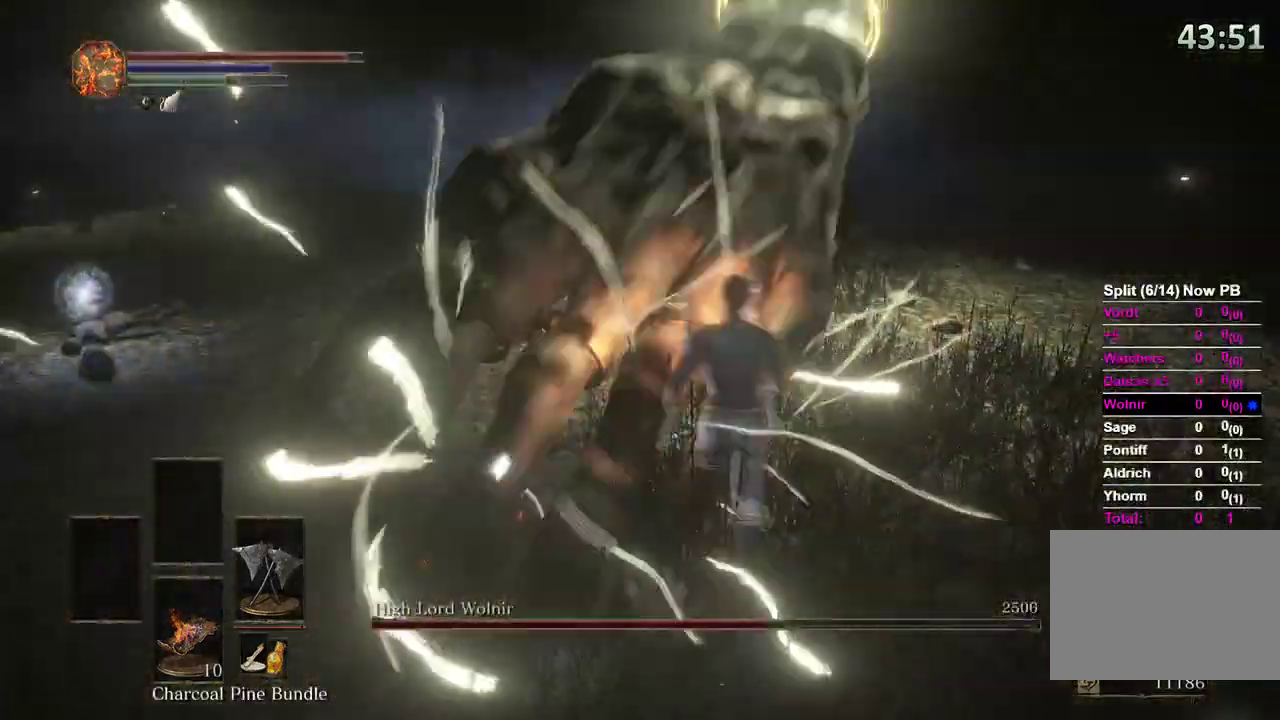
{"buttons": ["B"], "left_stick": "up", "right_stick": "right", "events": [[67, "right_stick", "right"], [200, "right_stick", "center"], [467, "right_stick", "right"]]}
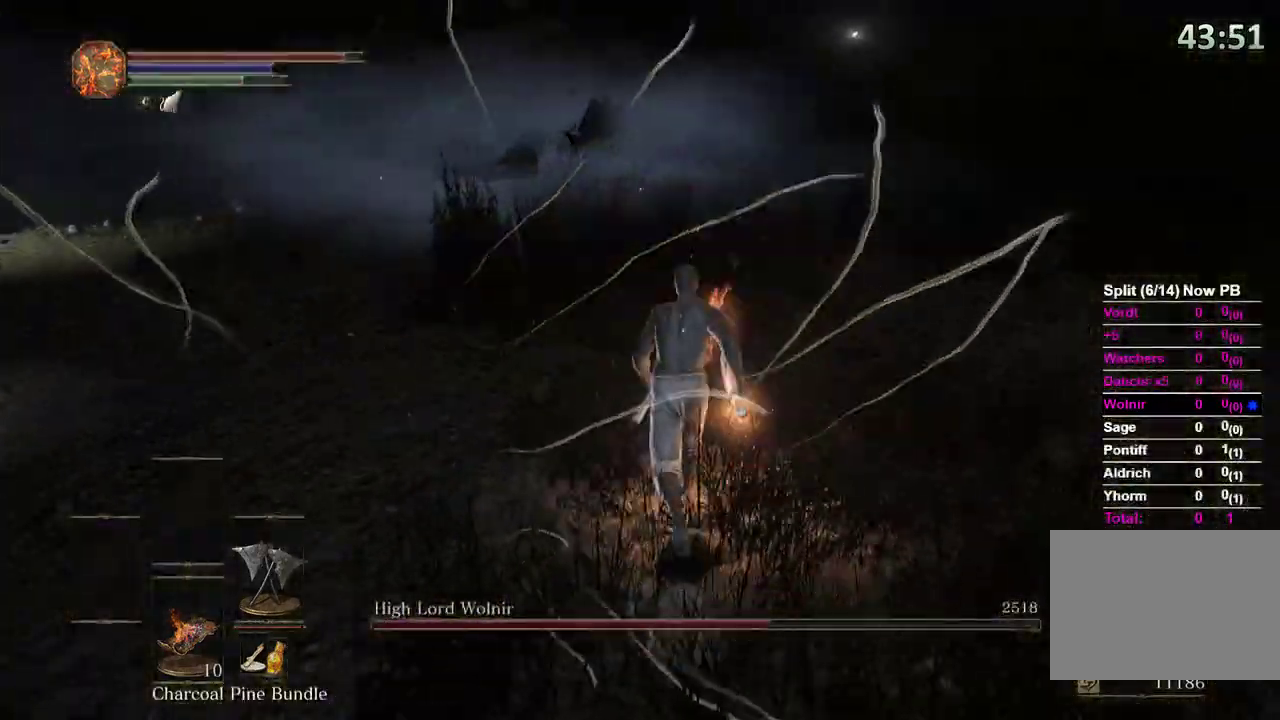
{"buttons": ["B"], "left_stick": "up", "right_stick": "down-right", "events": [[367, "right_stick", "center"], [433, "right_stick", "down-right"]]}
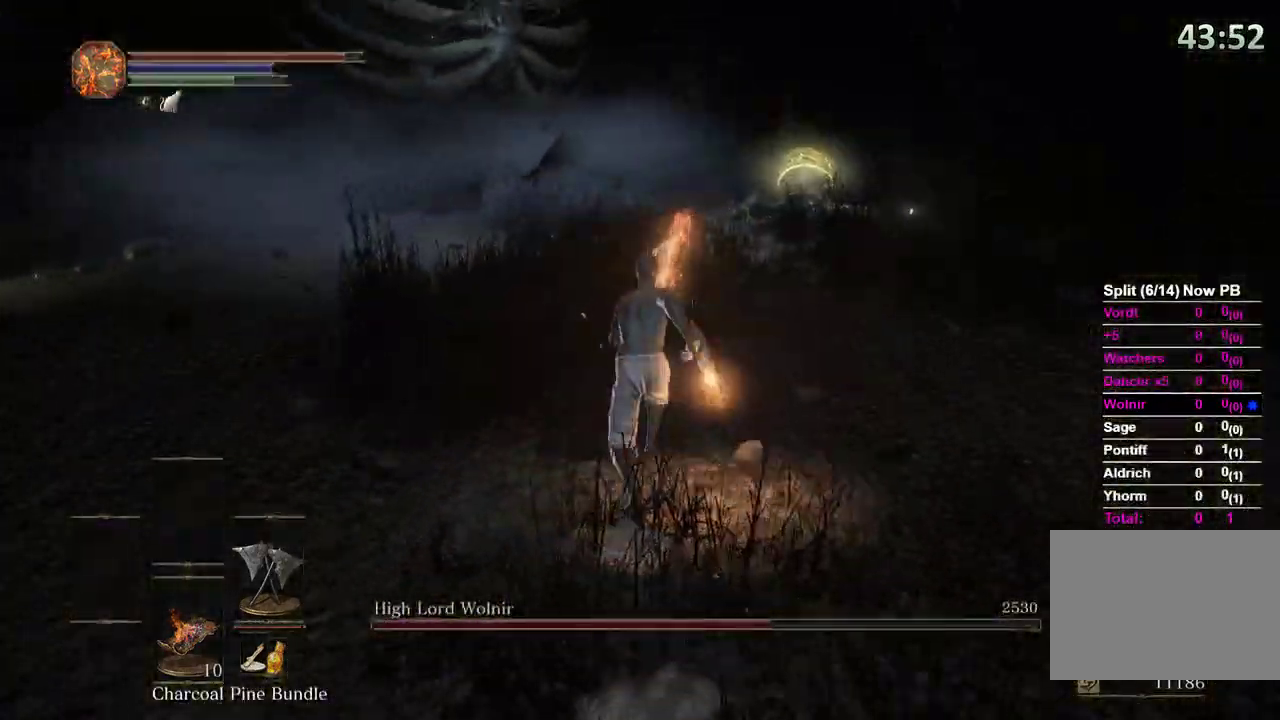
{"buttons": ["B"], "left_stick": "up", "right_stick": "down", "events": [[33, "right_stick", "down"]]}
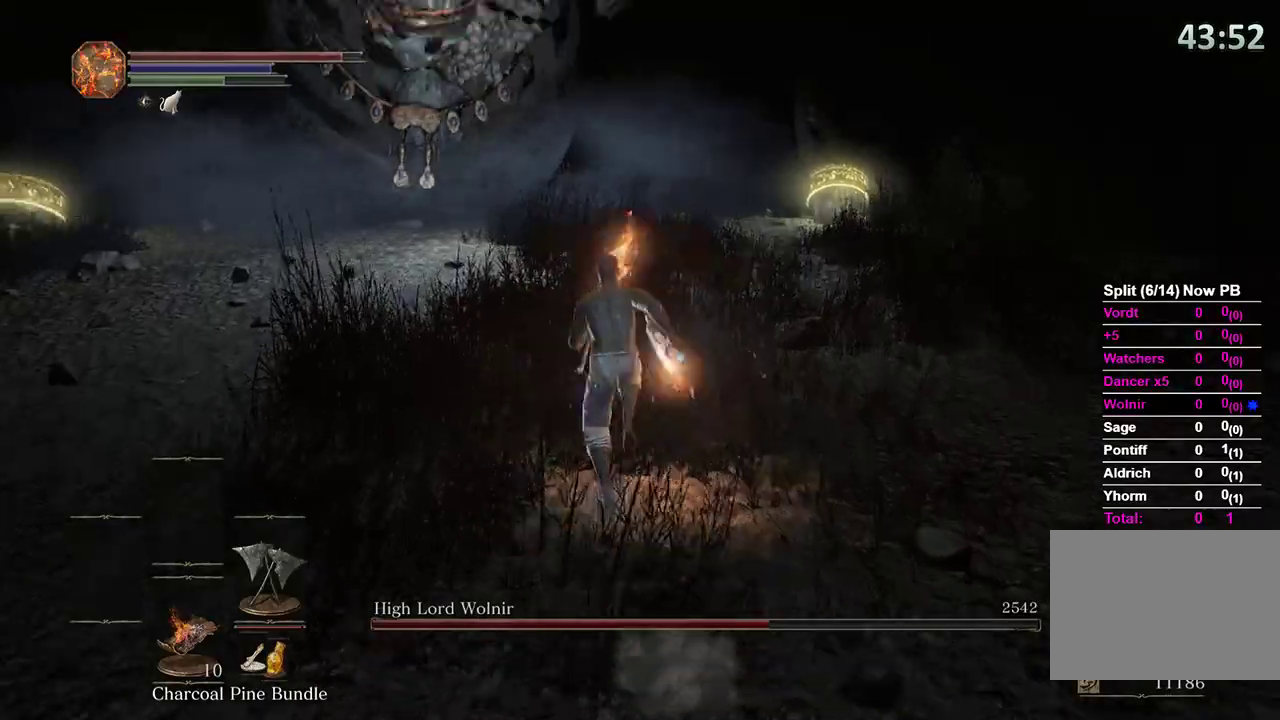
{"buttons": [], "left_stick": "up", "right_stick": "down", "events": [[367, "B", "up"]]}
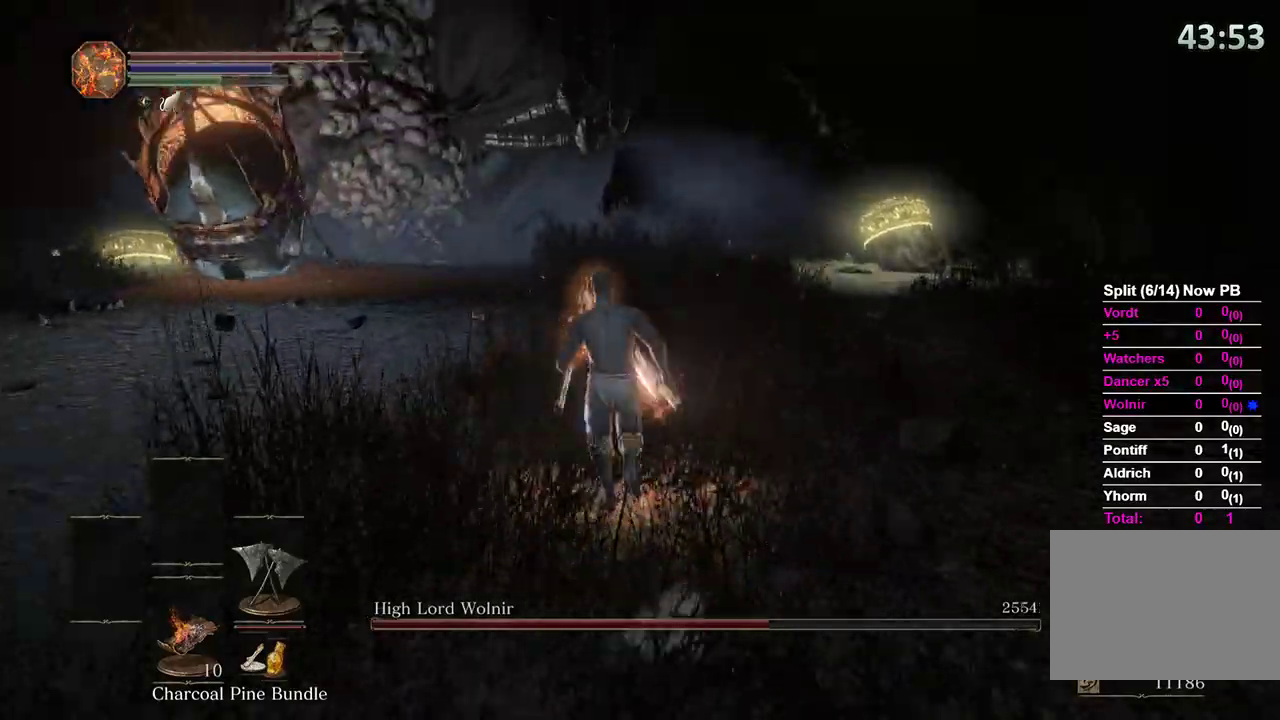
{"buttons": [], "left_stick": "up", "right_stick": "down", "events": []}
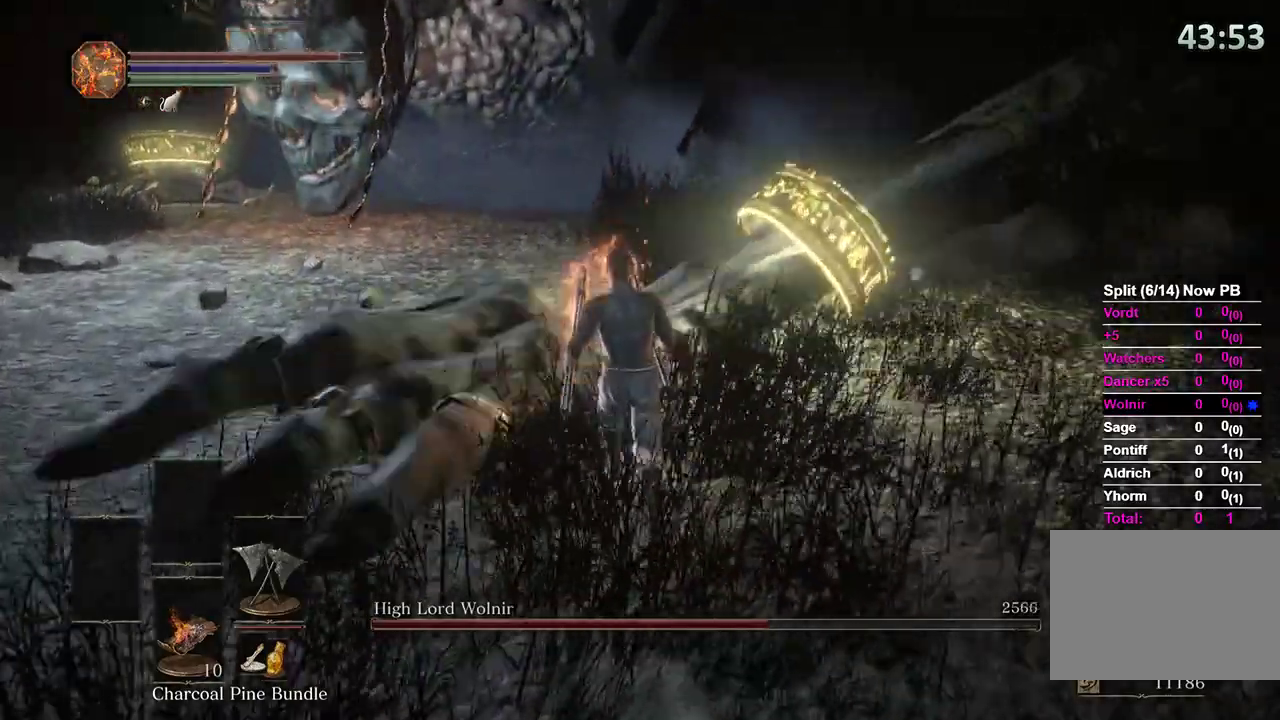
{"buttons": [], "left_stick": "up", "right_stick": "center", "events": [[167, "L1", "down"], [267, "L1", "up"], [367, "right_stick", "down-right"], [467, "right_stick", "center"]]}
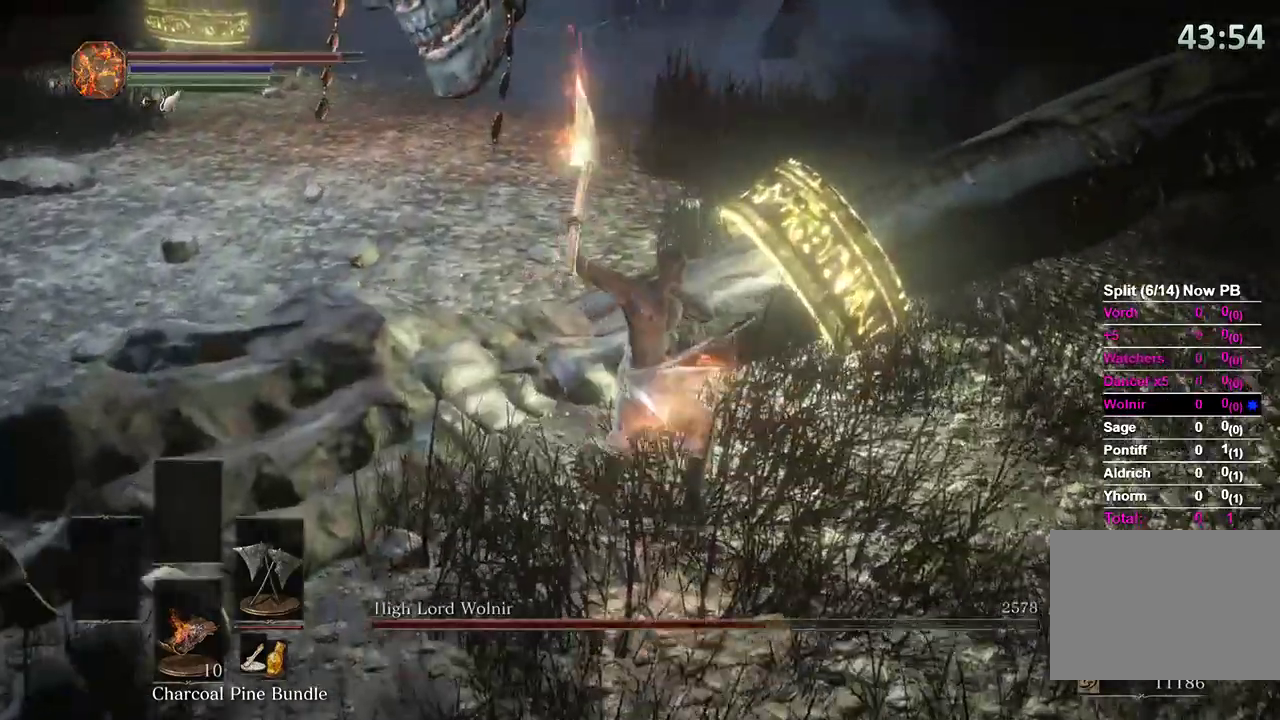
{"buttons": ["L1"], "left_stick": "up", "right_stick": "left"}
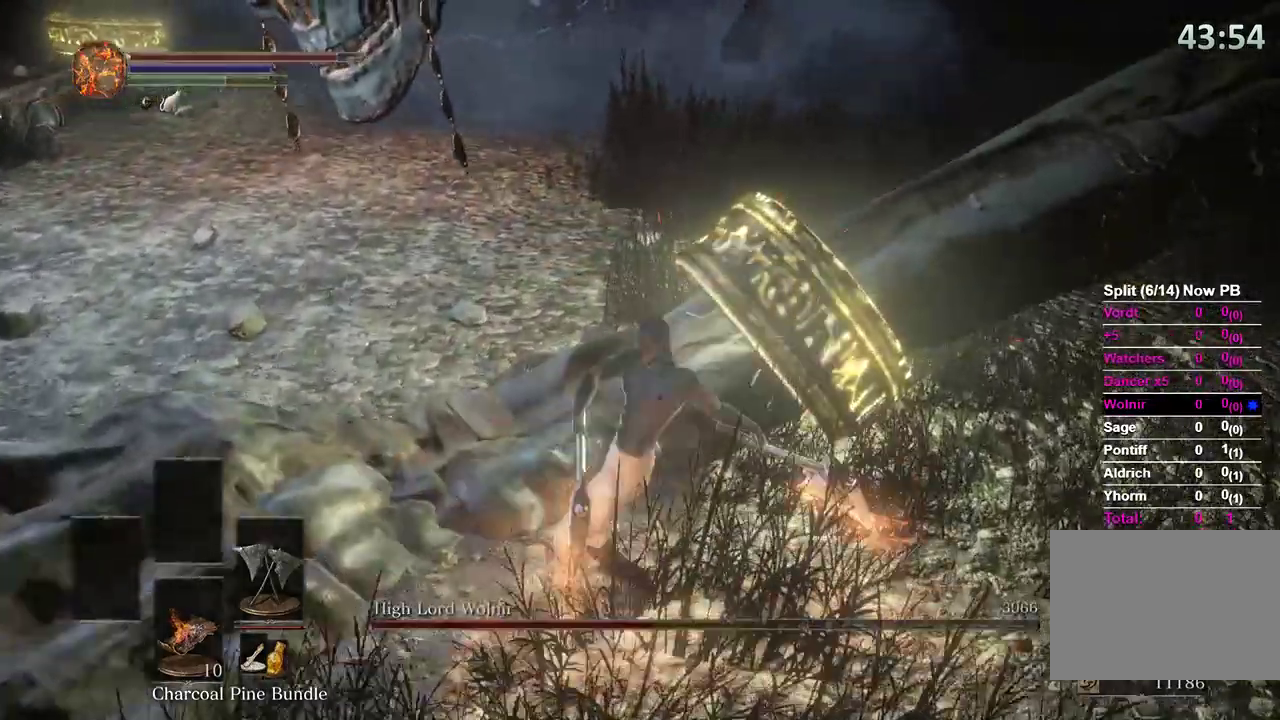
{"buttons": [], "left_stick": "up", "right_stick": "center", "events": [[33, "L1", "up"], [167, "right_stick", "center"], [367, "right_stick", "left"], [467, "right_stick", "center"]]}
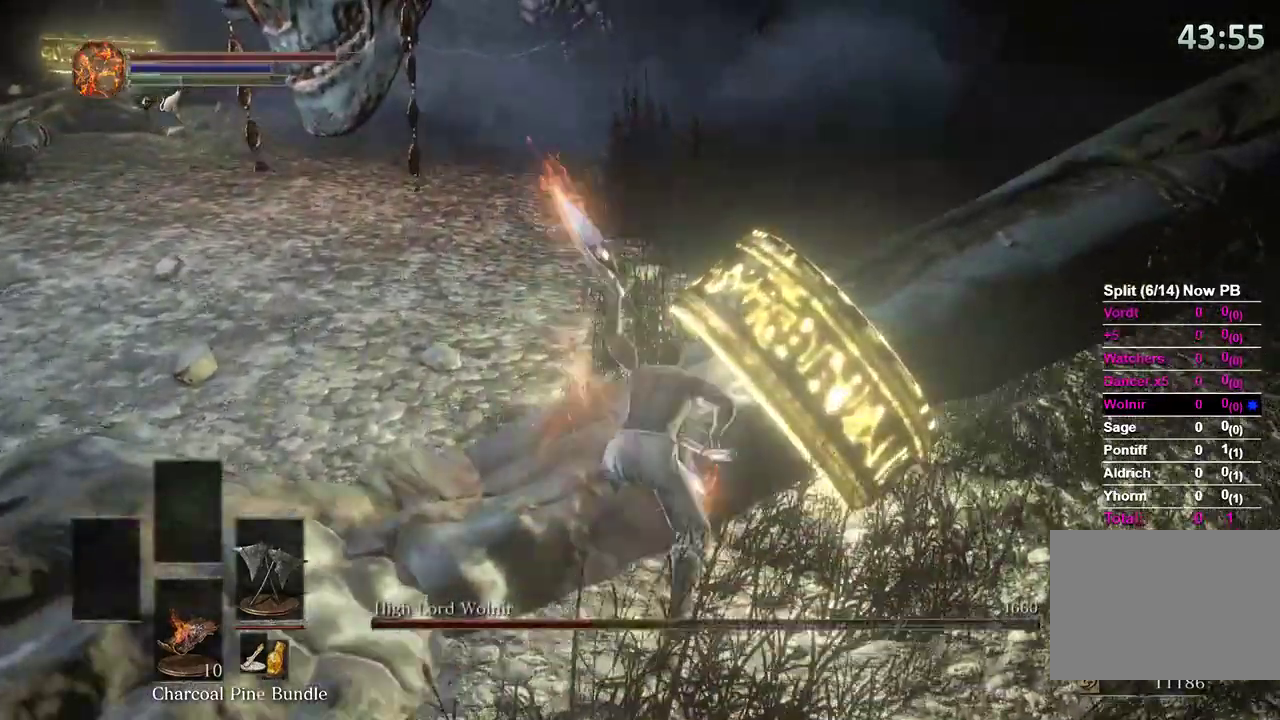
{"buttons": [], "left_stick": "up", "right_stick": "center", "events": [[67, "L1", "down"], [267, "L1", "up"], [267, "right_stick", "up-left"], [400, "right_stick", "center"]]}